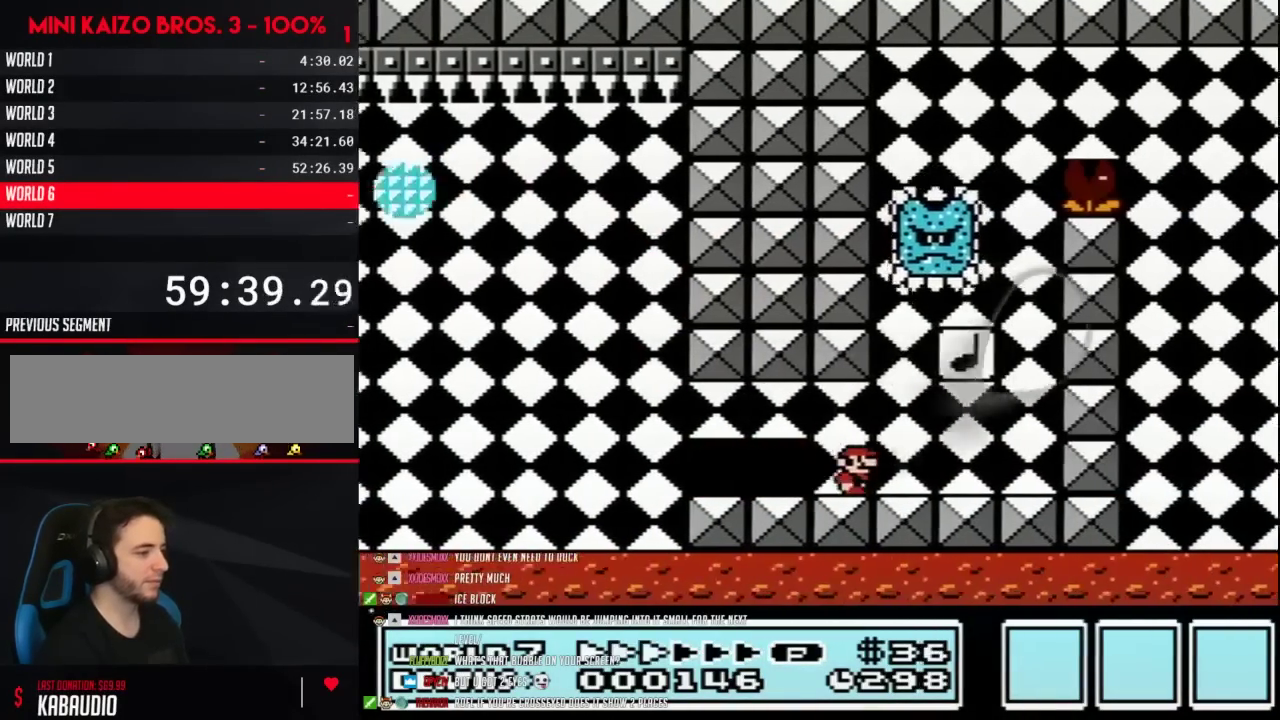
Gameplay with a controller (Nintendo layout); each line is a JSON object with the inputs held at the frame after it. "events" lists button and stick changes between this image and that frame as [ms after this image, input, new state], when the widget could be followed in between. Not read: L3 R3.
{"buttons": ["A", "B", "DPAD_LEFT"], "events": [[383, "A", "down"], [400, "DPAD_LEFT", "down"], [400, "DPAD_RIGHT", "up"]]}
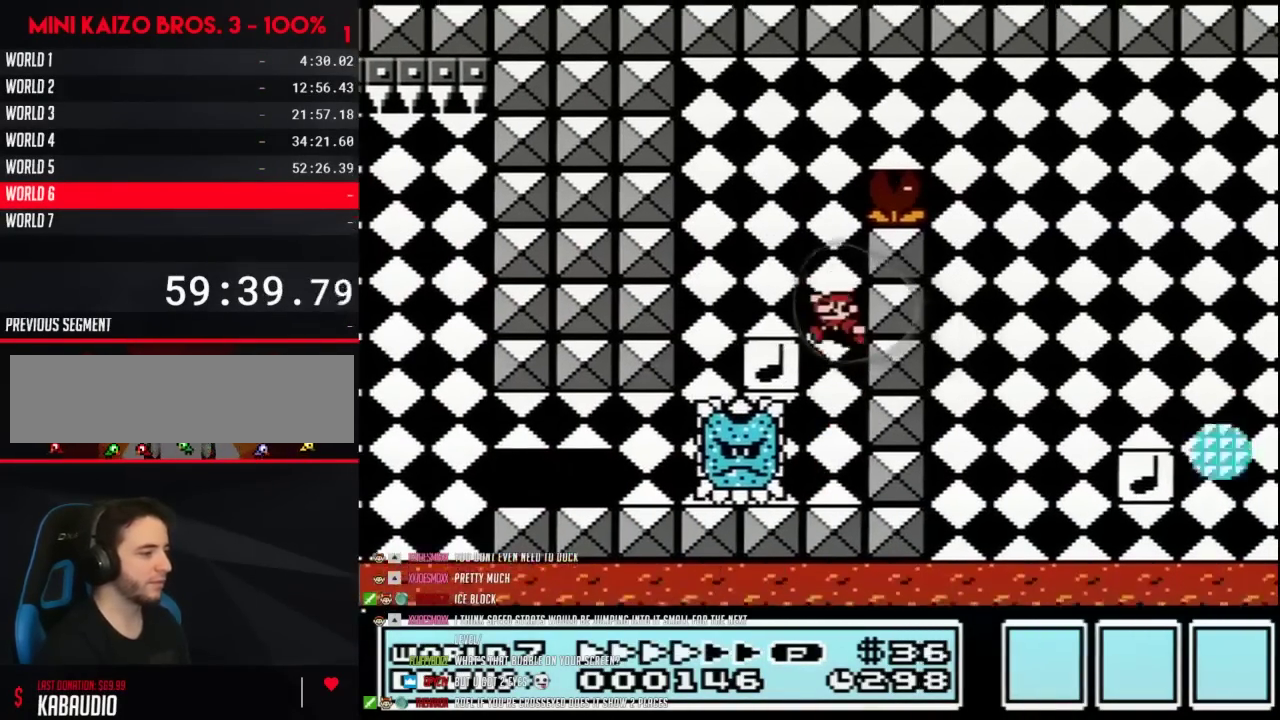
{"buttons": ["B", "DPAD_RIGHT"], "events": [[317, "A", "up"], [350, "DPAD_LEFT", "up"], [350, "DPAD_RIGHT", "down"]]}
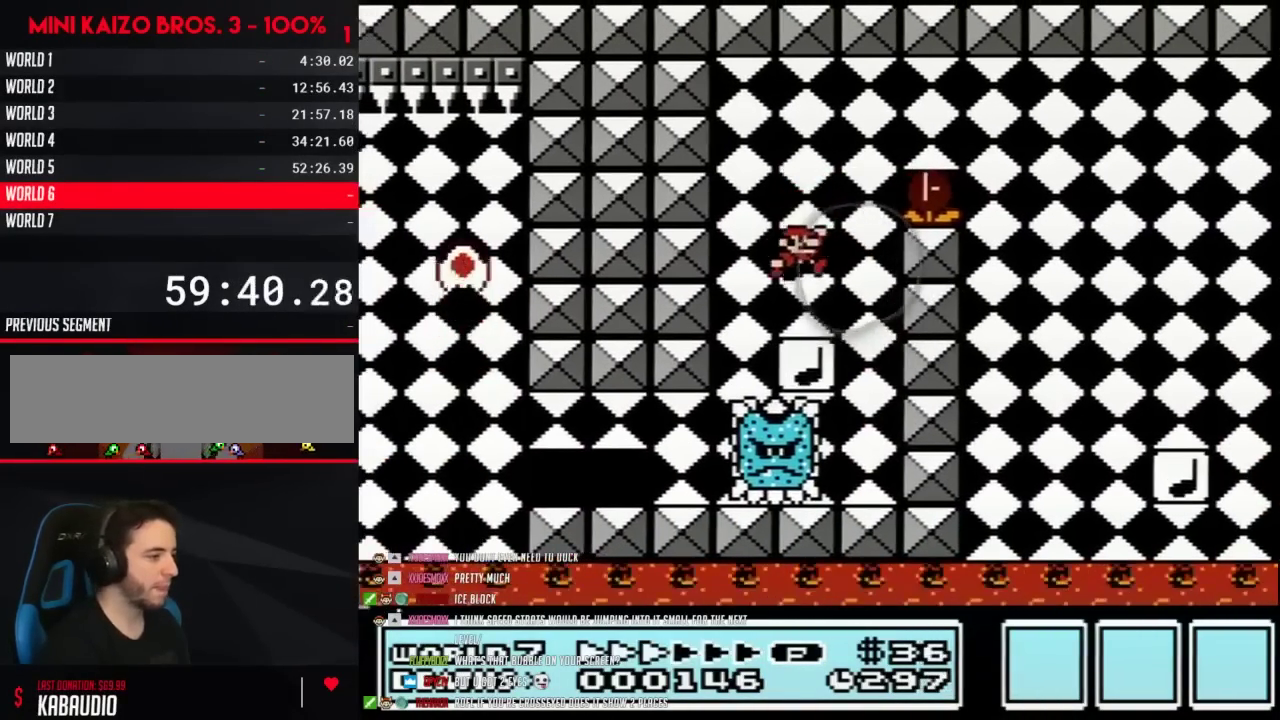
{"buttons": ["A", "B", "DPAD_RIGHT"], "events": [[233, "A", "down"]]}
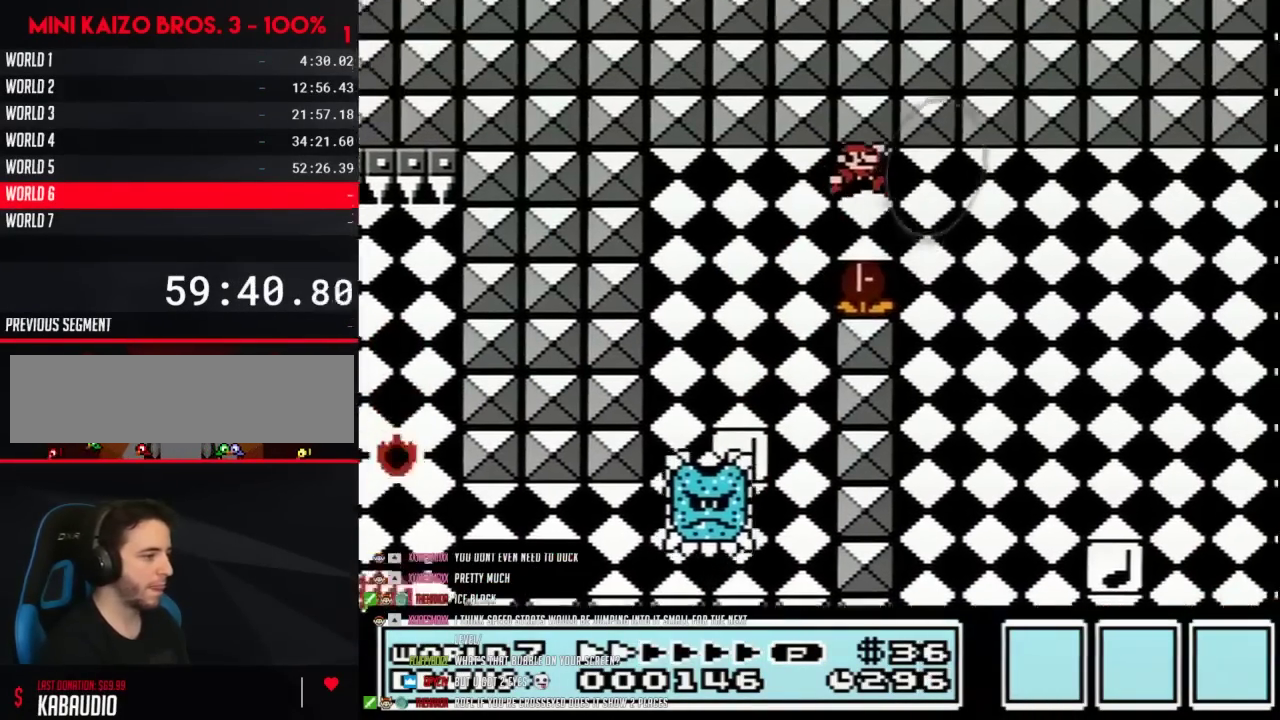
{"buttons": ["B", "DPAD_LEFT"], "events": [[200, "A", "up"], [383, "DPAD_RIGHT", "up"], [417, "DPAD_LEFT", "down"]]}
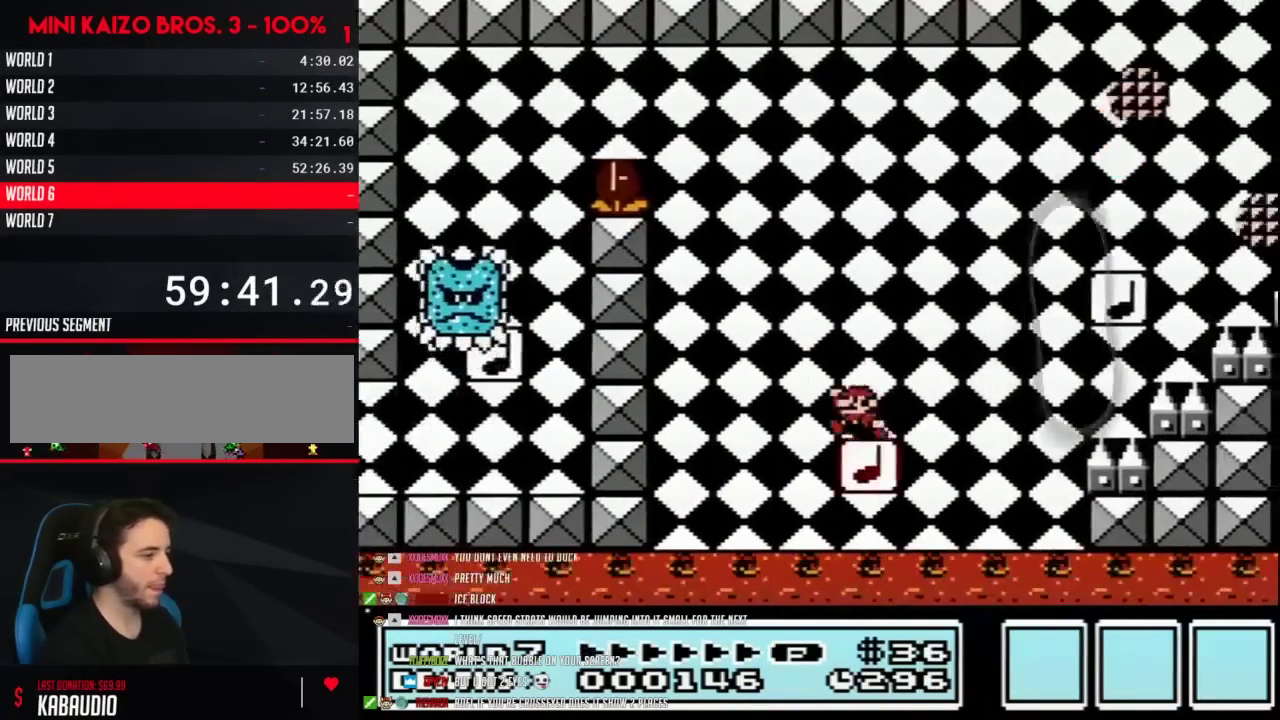
{"buttons": ["A", "B"], "events": [[133, "A", "down"], [133, "DPAD_LEFT", "up"], [167, "DPAD_RIGHT", "down"], [483, "DPAD_RIGHT", "up"]]}
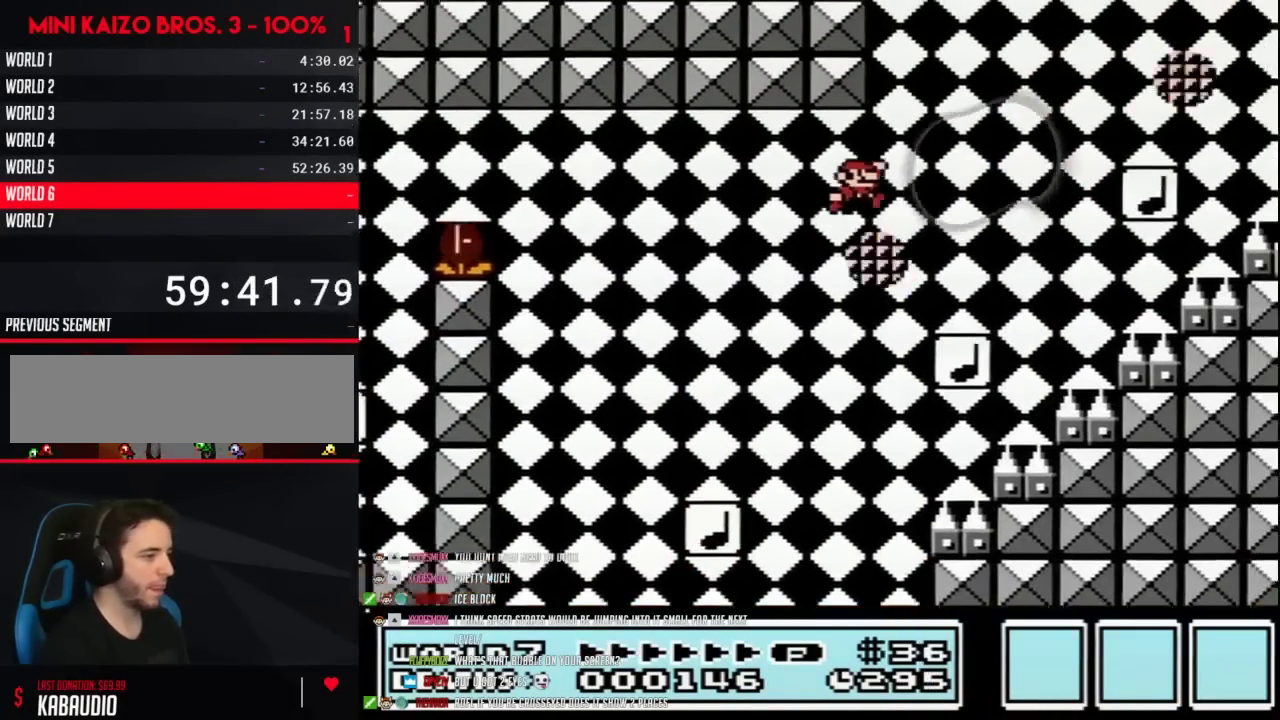
{"buttons": ["A", "B", "DPAD_RIGHT"], "events": [[133, "A", "up"], [200, "DPAD_LEFT", "down"], [417, "DPAD_LEFT", "up"], [450, "DPAD_RIGHT", "down"], [483, "A", "down"]]}
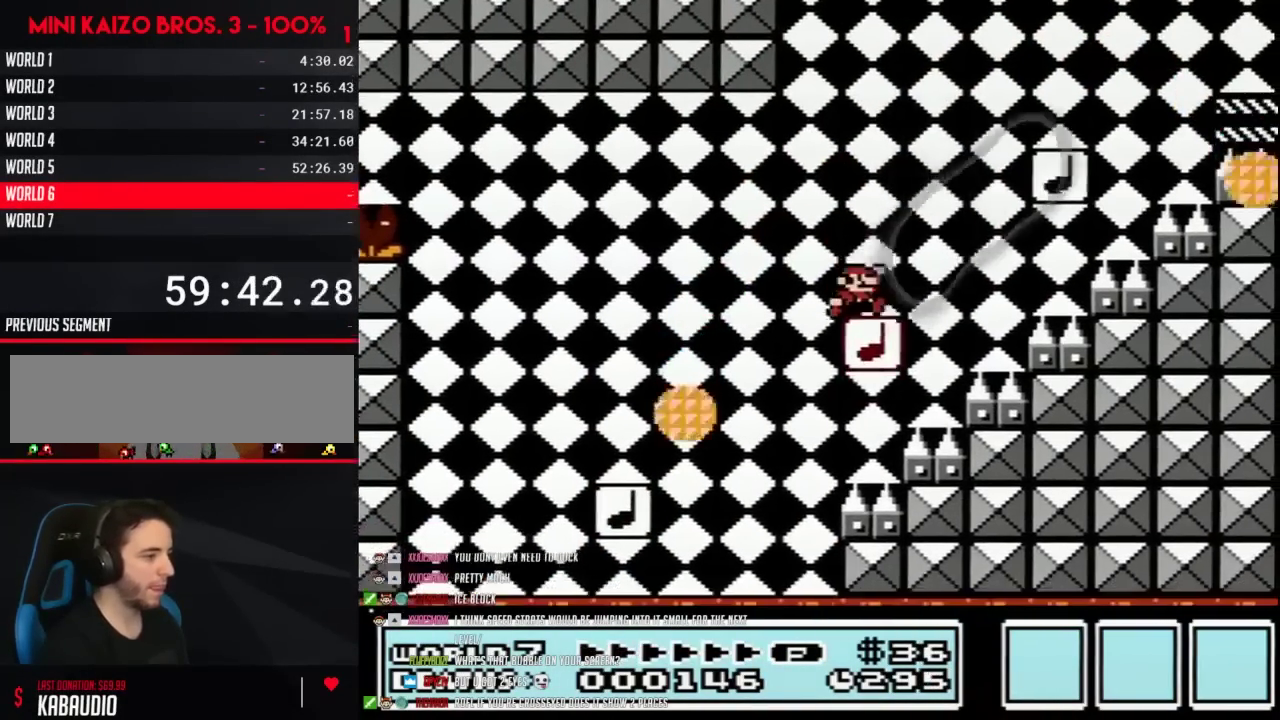
{"buttons": ["B", "DPAD_RIGHT"], "events": [[167, "DPAD_RIGHT", "up"], [267, "DPAD_RIGHT", "down"], [317, "A", "up"]]}
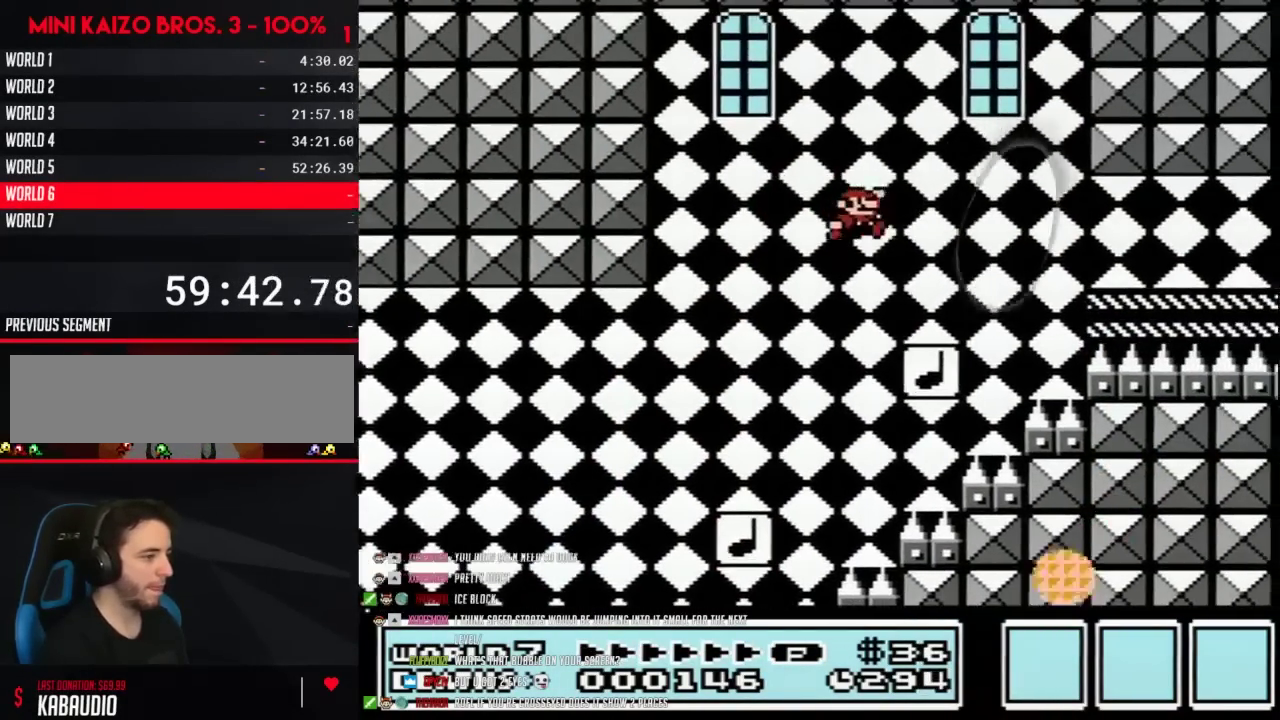
{"buttons": ["B", "DPAD_RIGHT"], "events": [[200, "DPAD_RIGHT", "up"], [267, "DPAD_RIGHT", "down"]]}
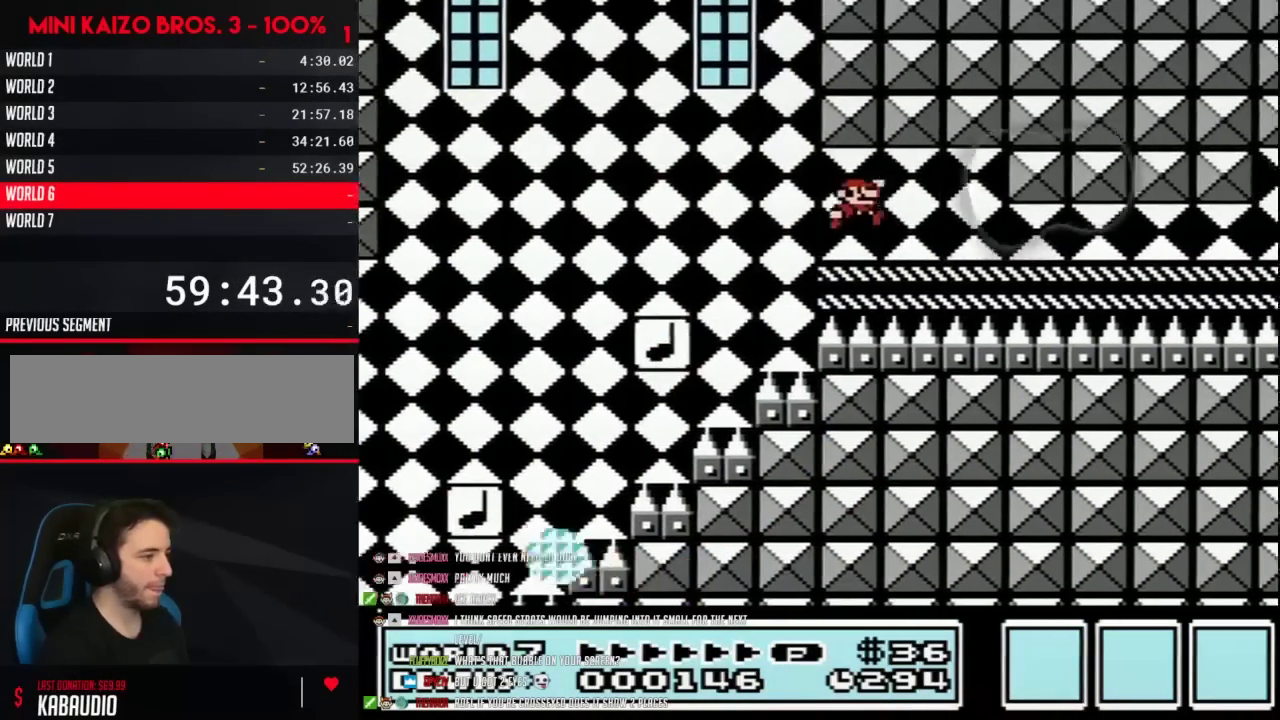
{"buttons": ["B", "DPAD_RIGHT"], "events": []}
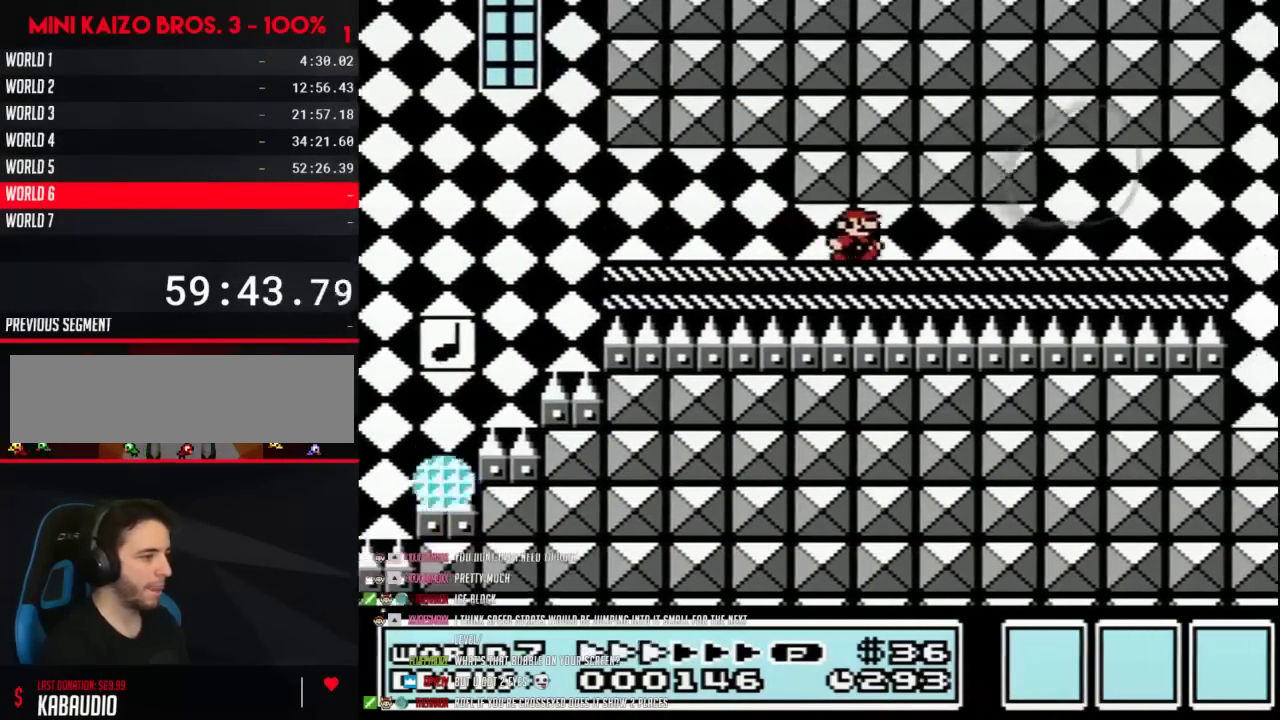
{"buttons": ["B", "DPAD_RIGHT"], "events": []}
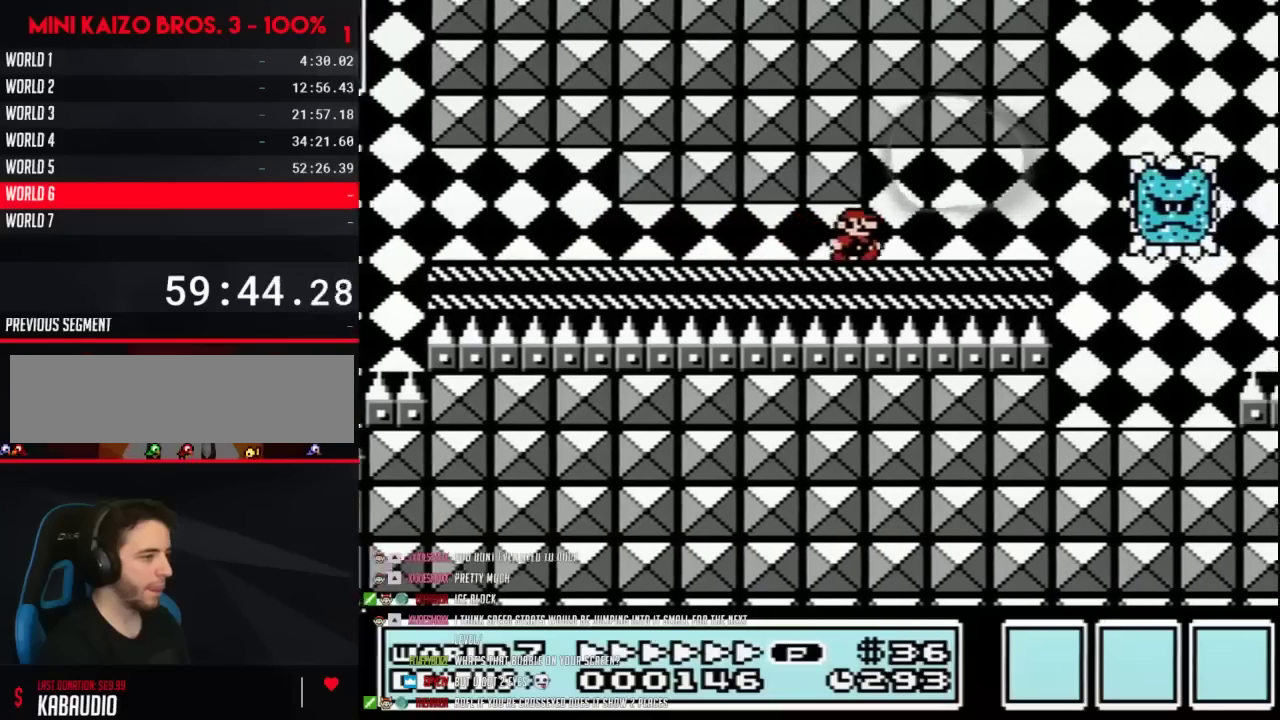
{"buttons": ["B", "DPAD_LEFT"], "events": [[100, "DPAD_RIGHT", "up"], [200, "DPAD_LEFT", "down"]]}
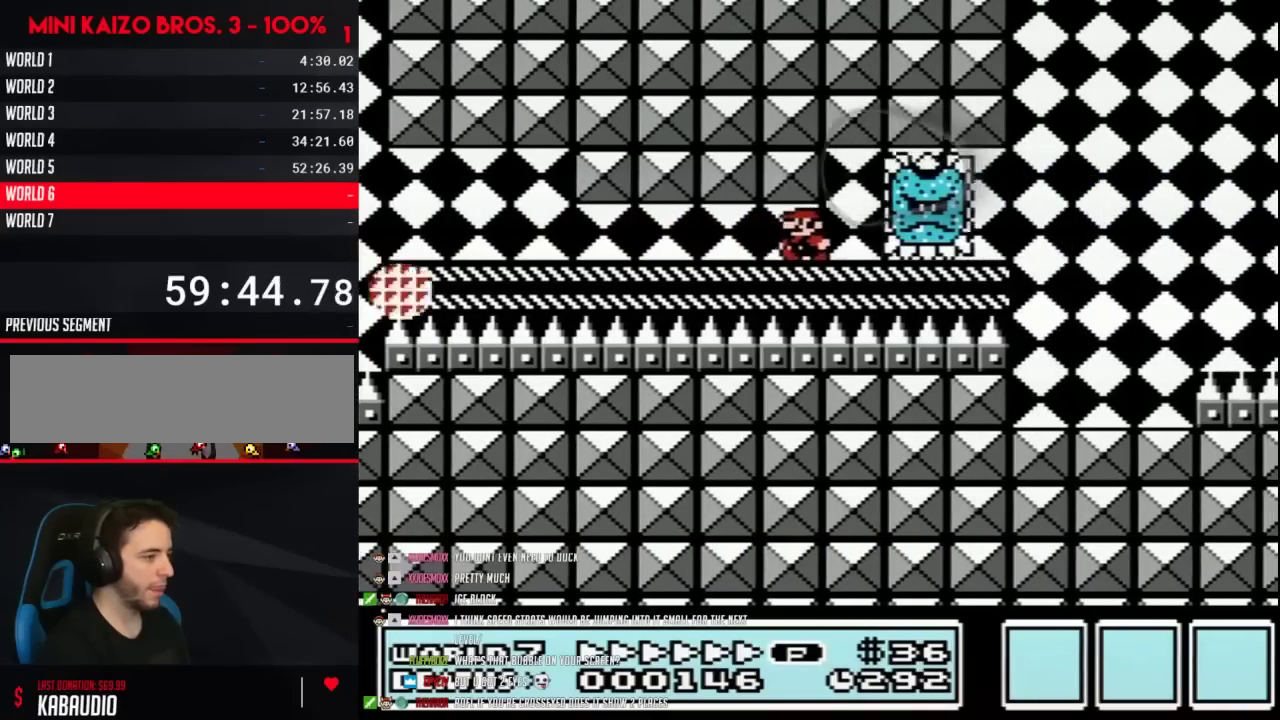
{"buttons": ["B"], "events": [[383, "DPAD_LEFT", "up"]]}
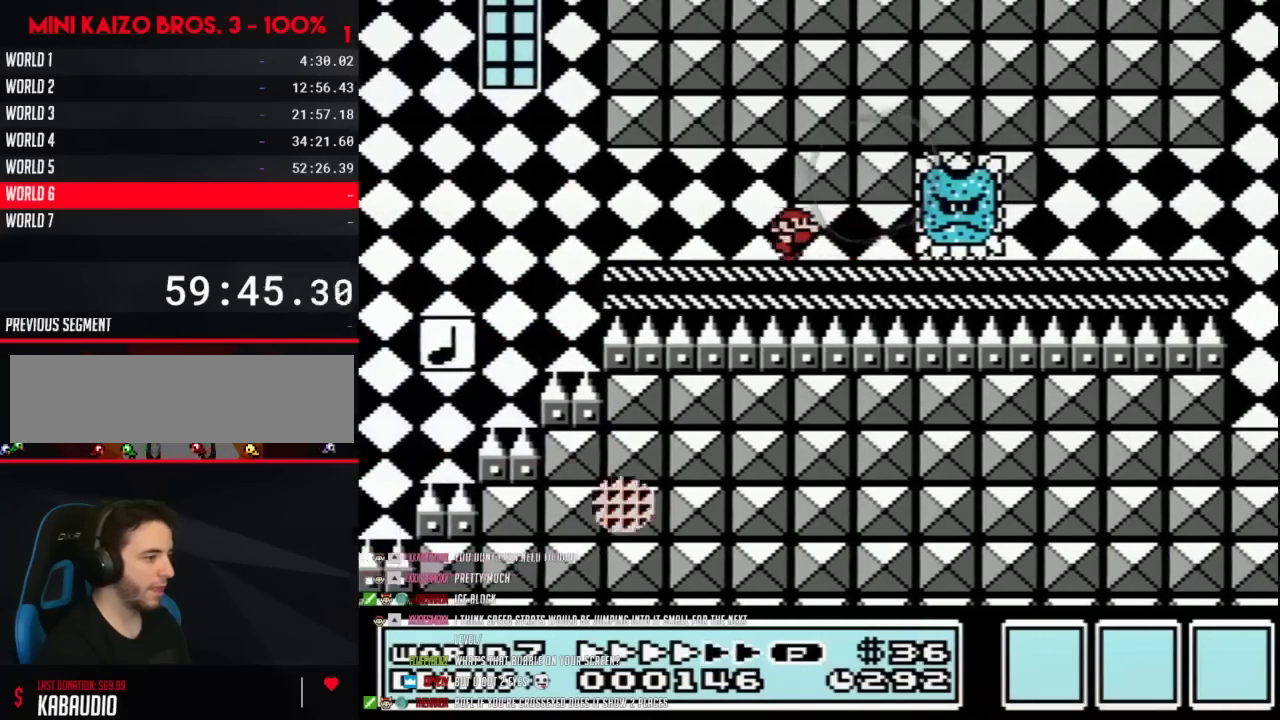
{"buttons": ["B", "DPAD_RIGHT"], "events": [[17, "DPAD_RIGHT", "down"]]}
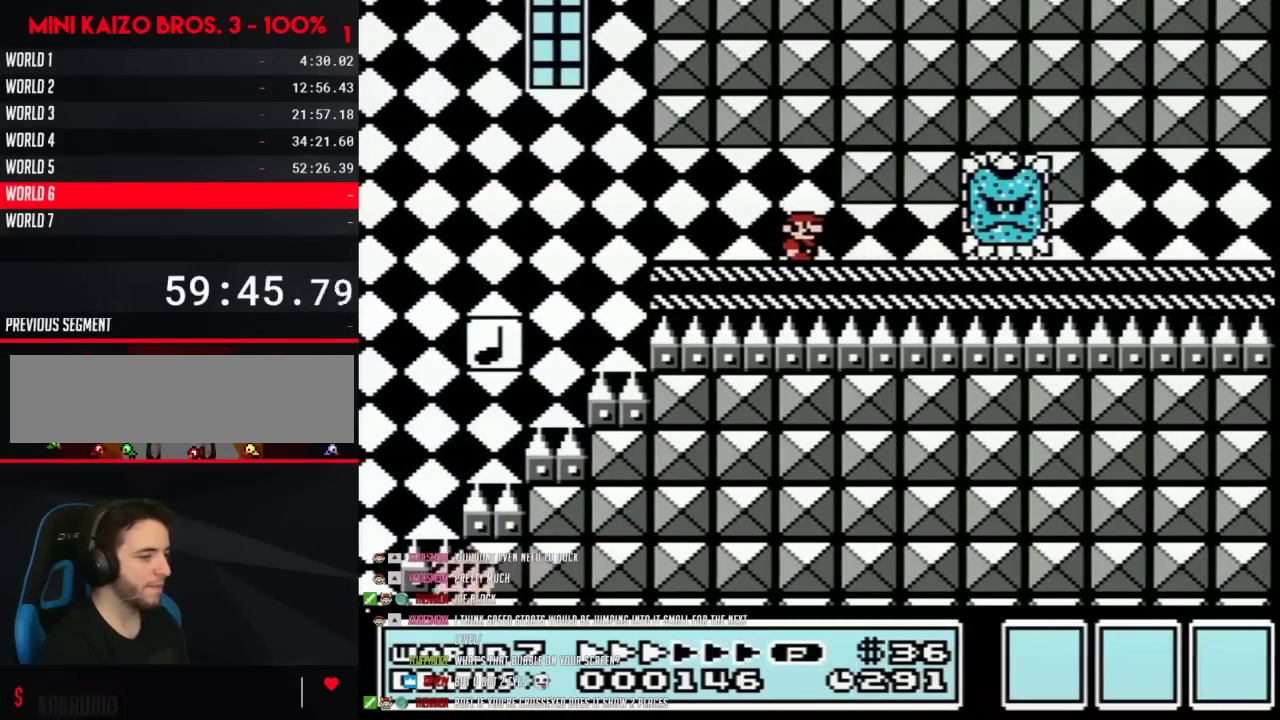
{"buttons": ["B"], "events": [[67, "DPAD_RIGHT", "up"], [233, "DPAD_RIGHT", "down"], [450, "DPAD_RIGHT", "up"]]}
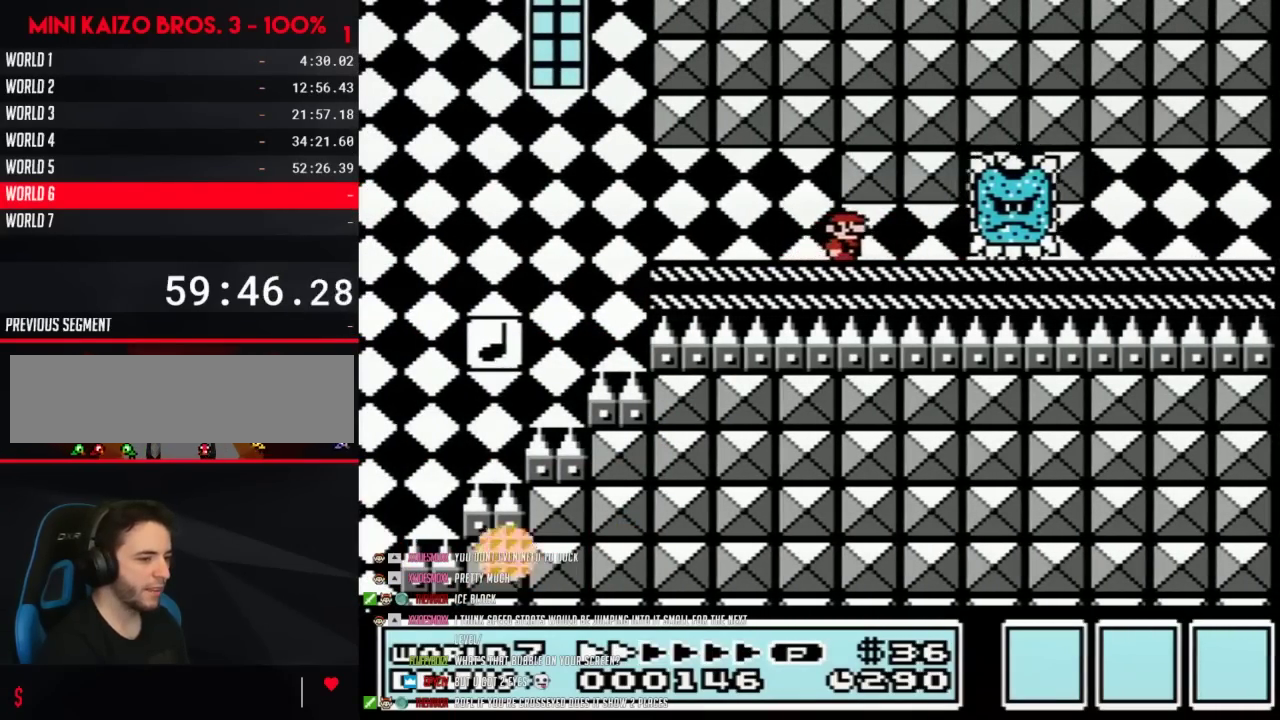
{"buttons": ["B"], "events": [[167, "DPAD_RIGHT", "down"], [450, "DPAD_RIGHT", "up"]]}
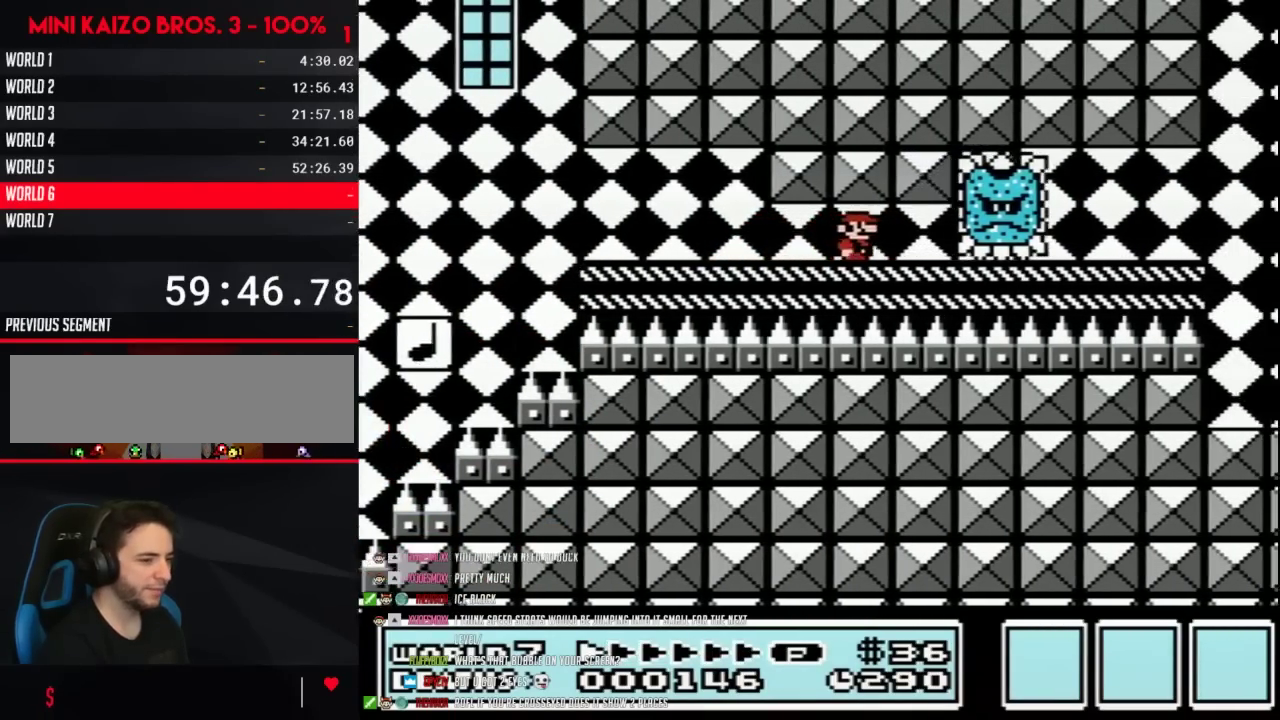
{"buttons": ["B"], "events": [[217, "DPAD_RIGHT", "down"], [417, "DPAD_RIGHT", "up"]]}
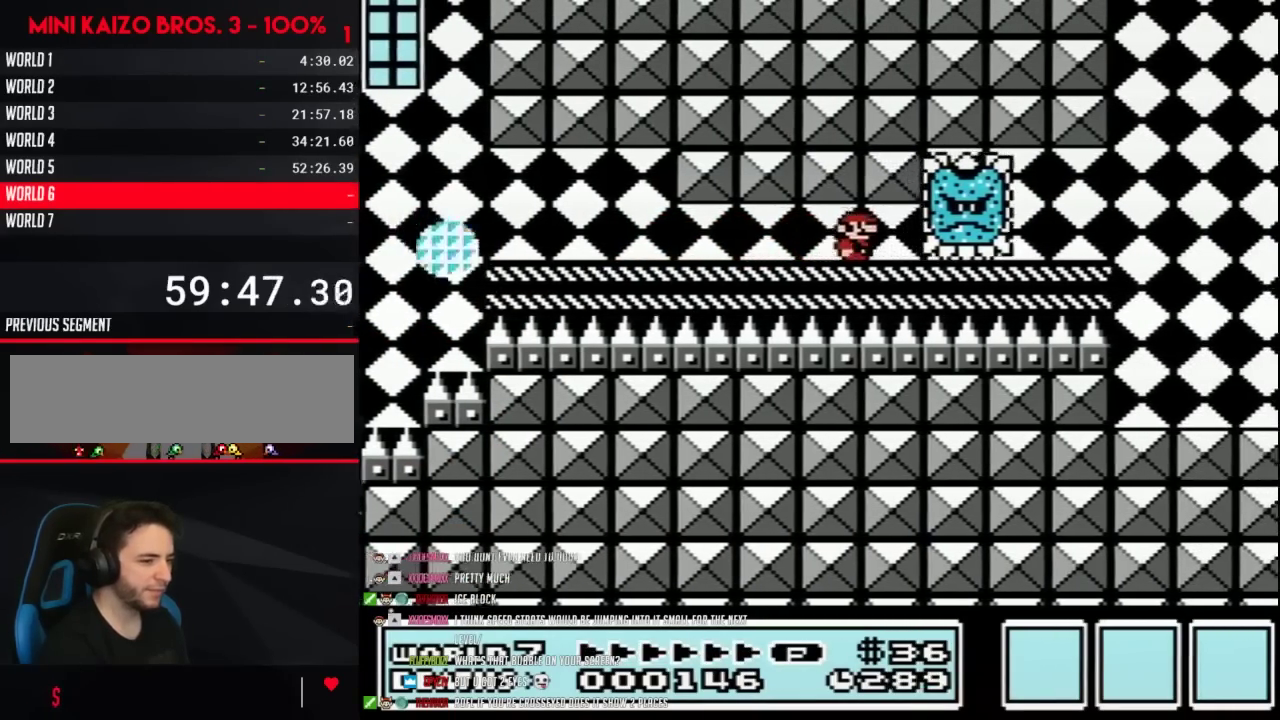
{"buttons": ["B"], "events": [[167, "DPAD_RIGHT", "down"], [350, "DPAD_RIGHT", "up"]]}
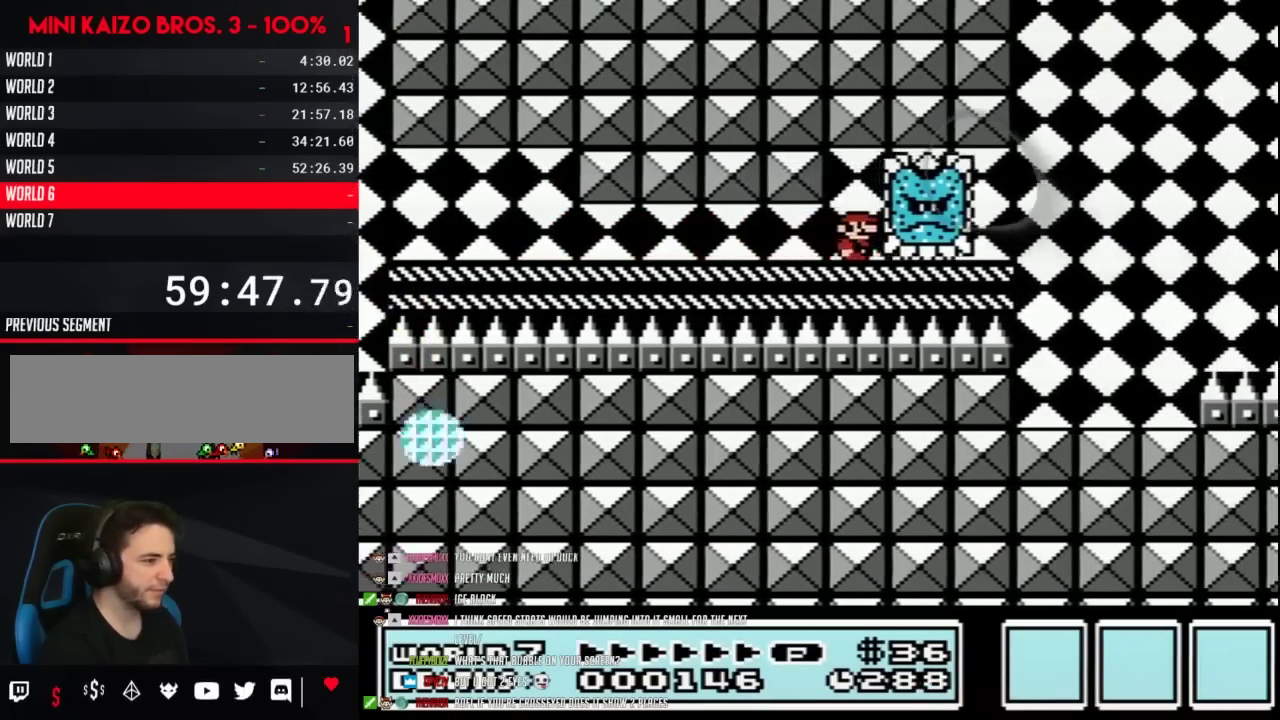
{"buttons": ["B"], "events": [[67, "DPAD_RIGHT", "down"], [133, "DPAD_RIGHT", "up"], [267, "DPAD_LEFT", "down"], [483, "DPAD_LEFT", "up"]]}
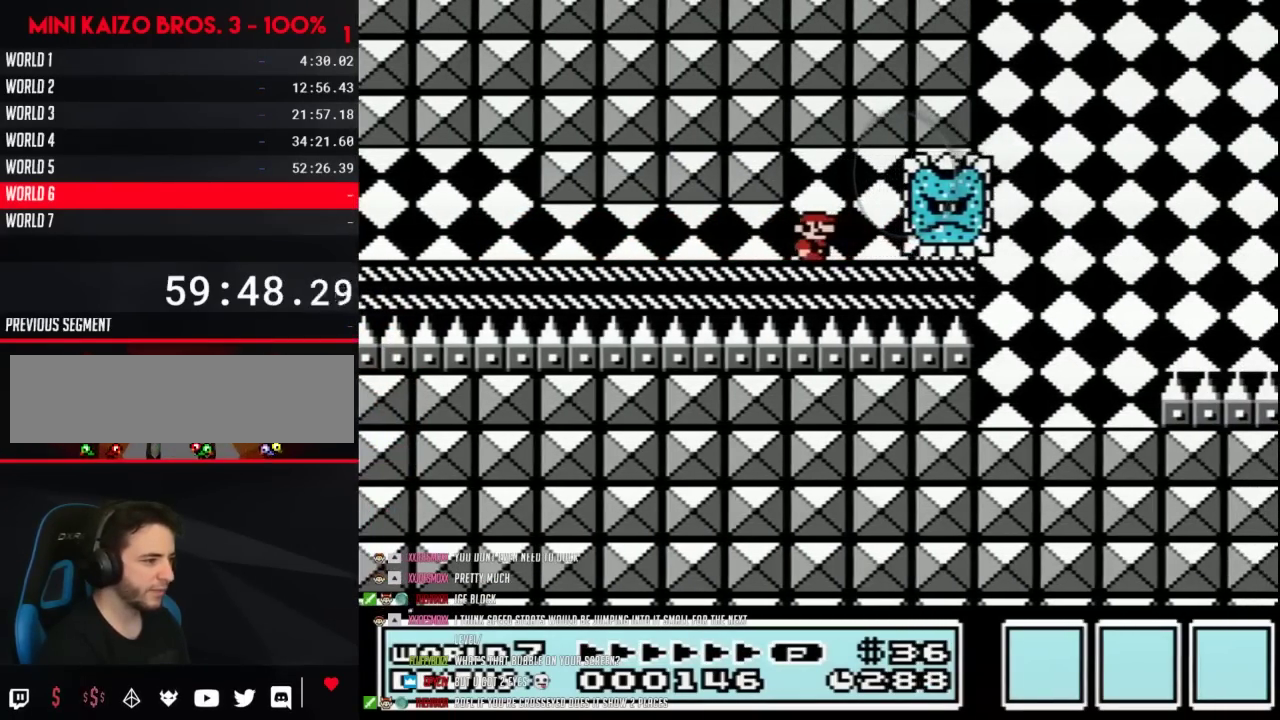
{"buttons": ["B", "DPAD_RIGHT"], "events": [[33, "DPAD_RIGHT", "down"]]}
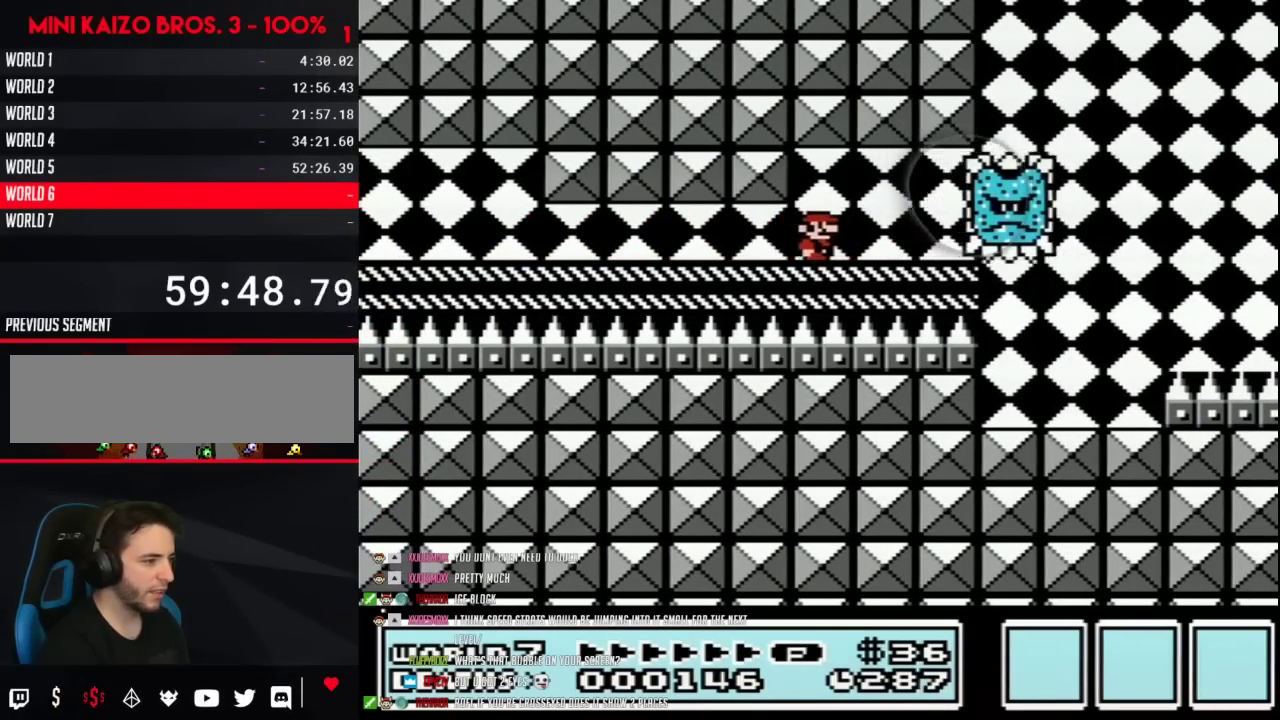
{"buttons": ["B", "DPAD_RIGHT"], "events": [[67, "DPAD_RIGHT", "up"], [267, "DPAD_RIGHT", "down"]]}
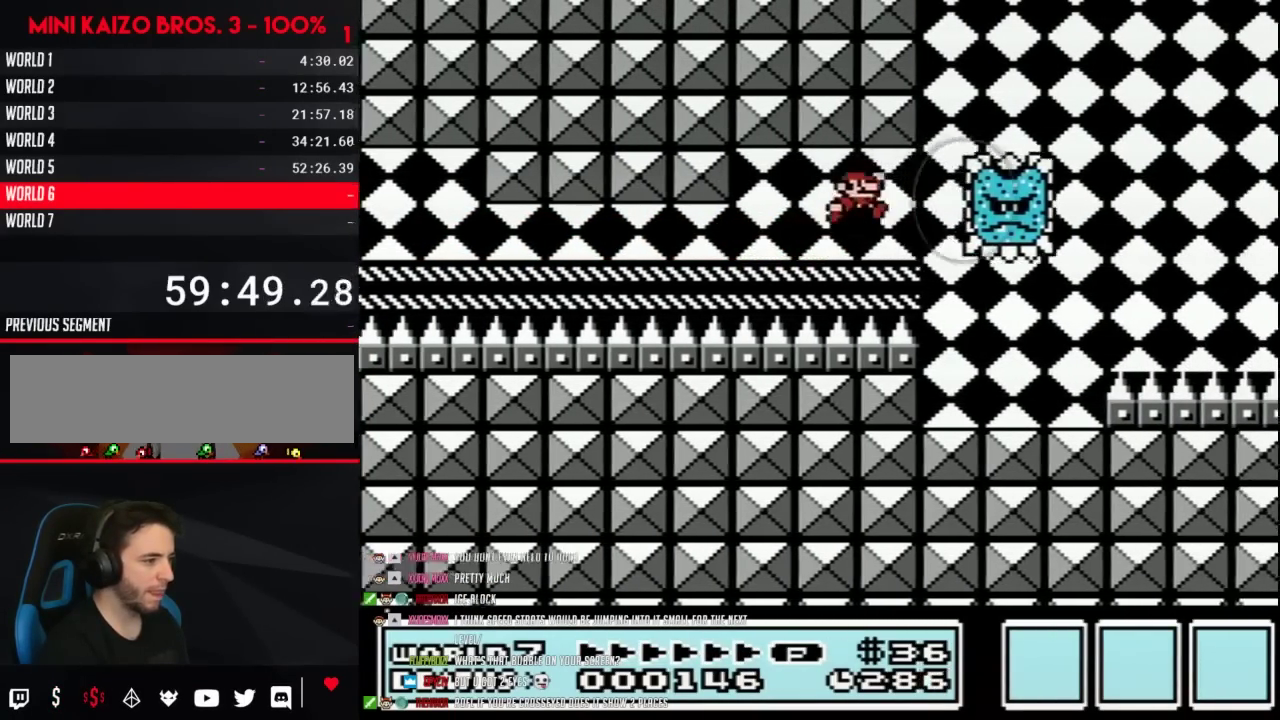
{"buttons": ["B", "DPAD_LEFT"], "events": [[50, "A", "down"], [100, "A", "up"], [133, "DPAD_RIGHT", "up"], [167, "DPAD_LEFT", "down"]]}
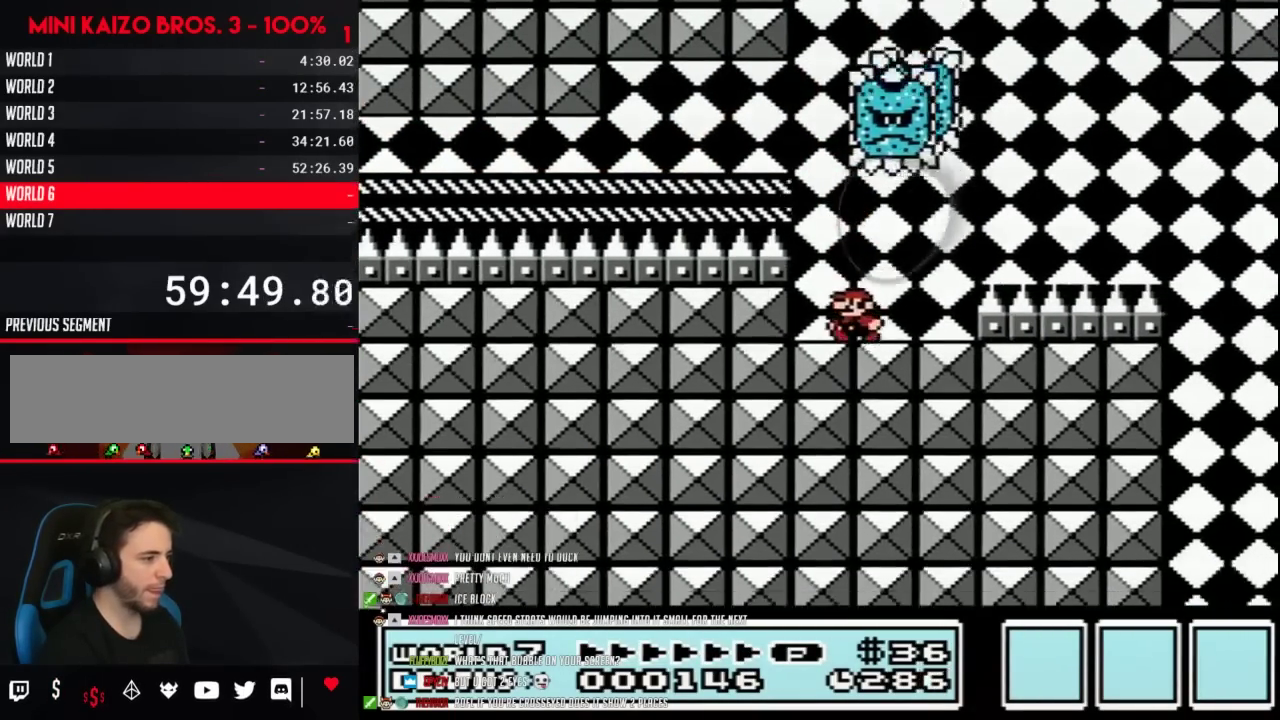
{"buttons": ["B"], "events": [[417, "DPAD_LEFT", "up"]]}
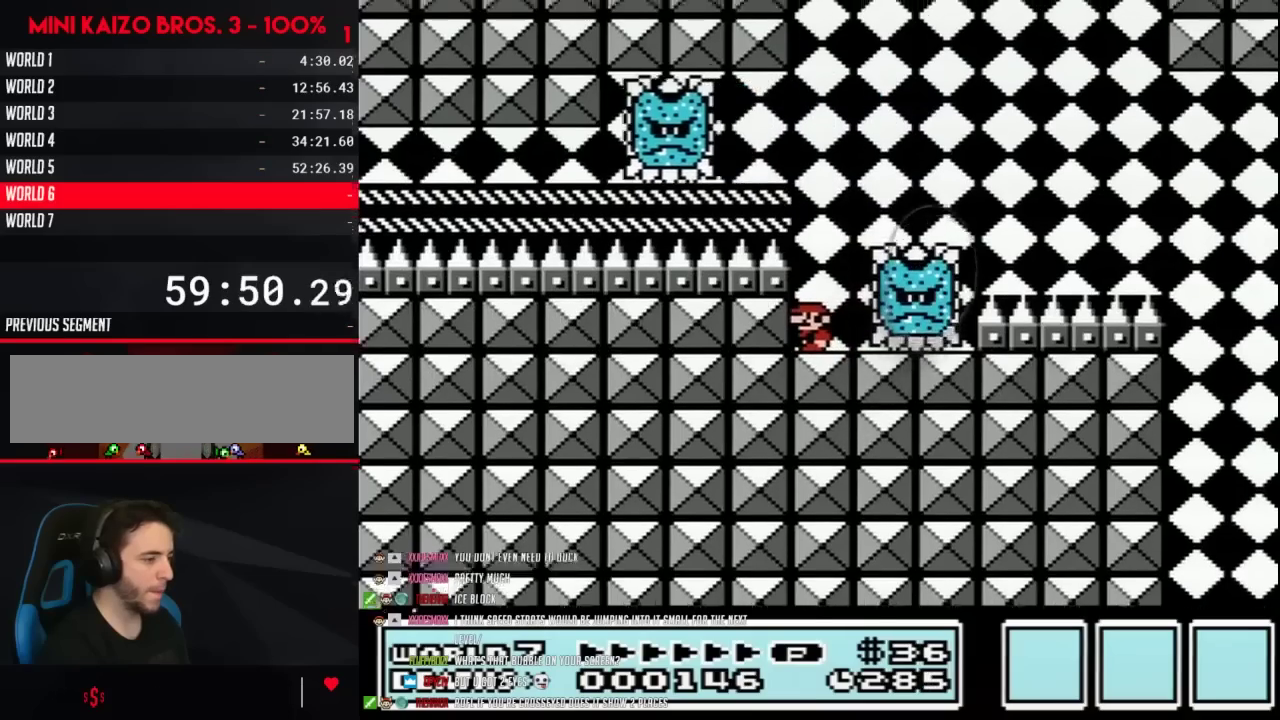
{"buttons": ["B"], "events": []}
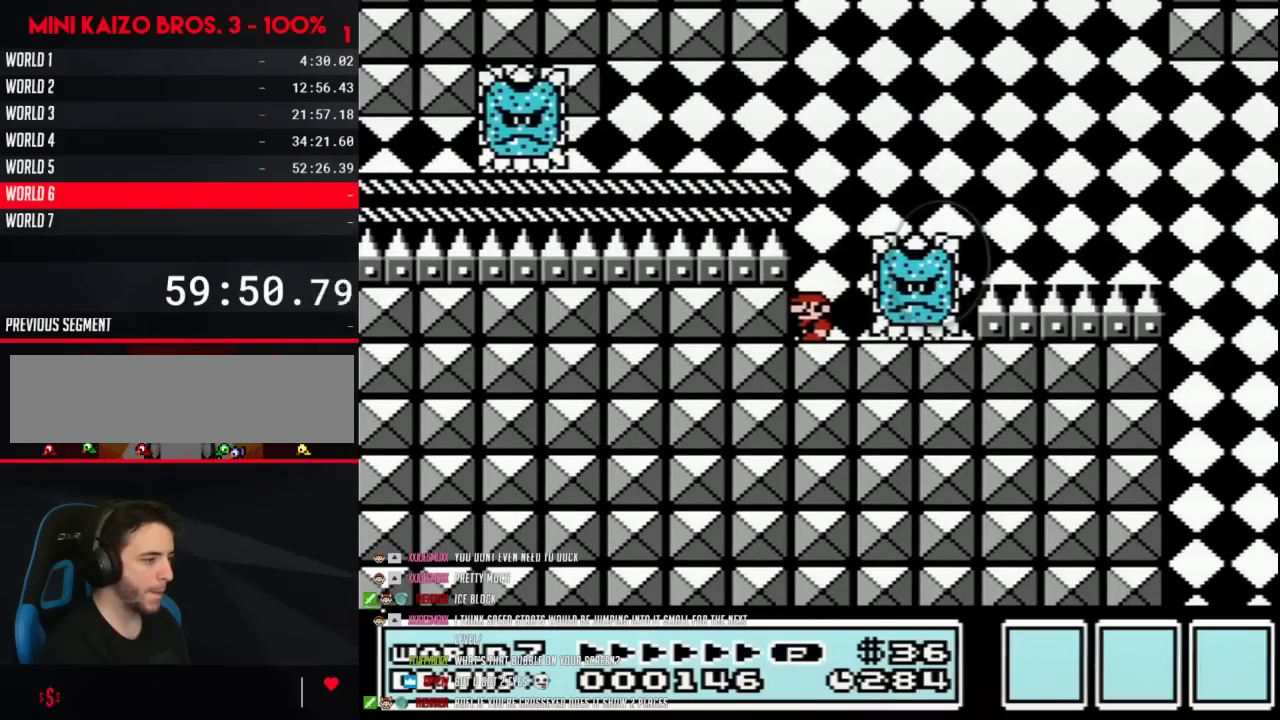
{"buttons": ["B"], "events": []}